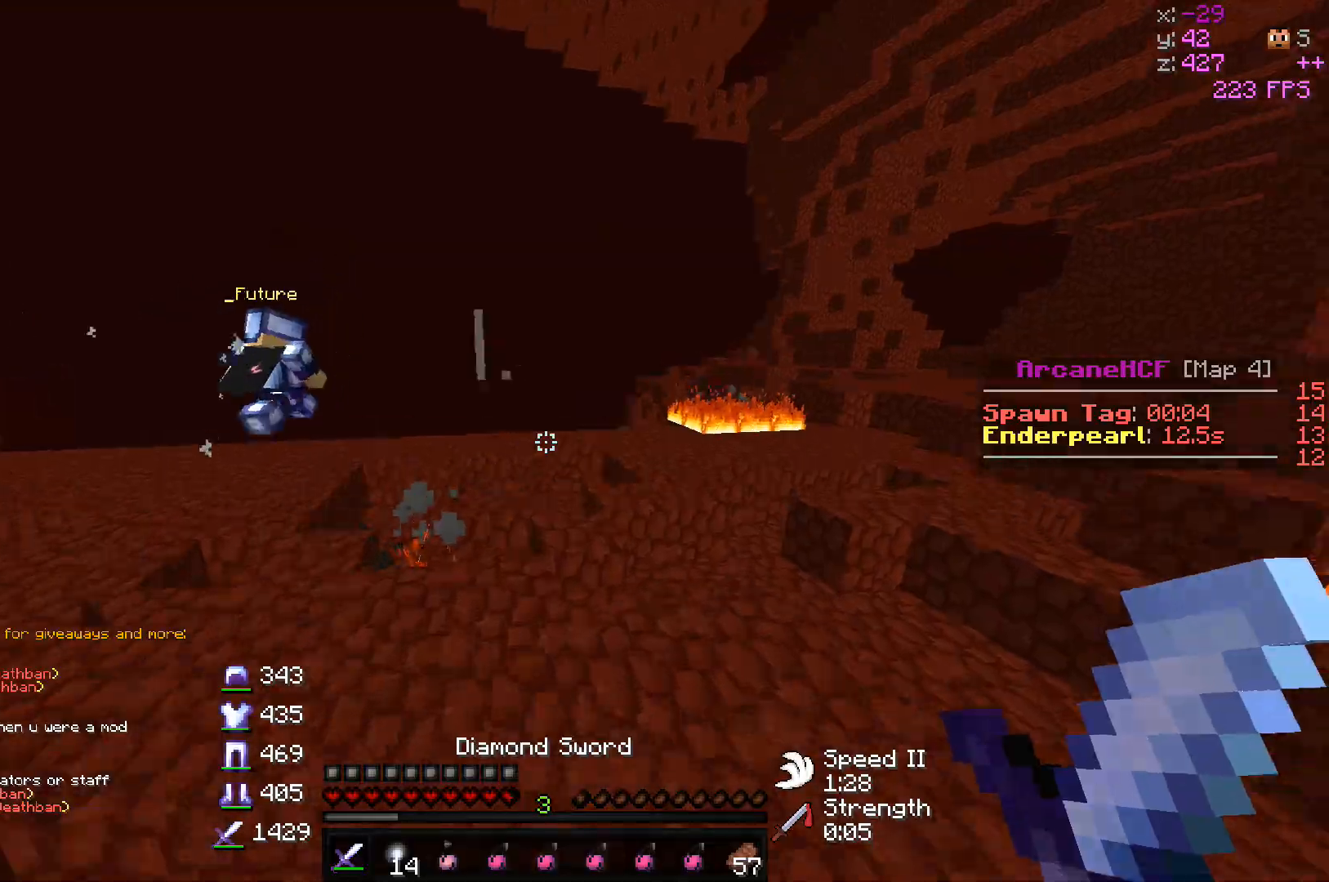
Gameplay with keyboard and mouse; each line is a JSON object with the keys and mouse buttons held at the frame after it. "events" lists presses ("down") and releases ("up") of "a", "d", "s", "w", "mouse_left" and "mouse_right" between this image and that frame as [ms after this image, input, new state], when the widget could be followed in between. "mouse_left", "mouse_right" = the "left", "right" buttons of the "mouse" list. No other keys are recorded. Fast repeated clicks can show as one long hold. Mouse movement is not recorded.
{"keys": ["d", "w"], "mouse": [], "events": [[400, "d", "down"]]}
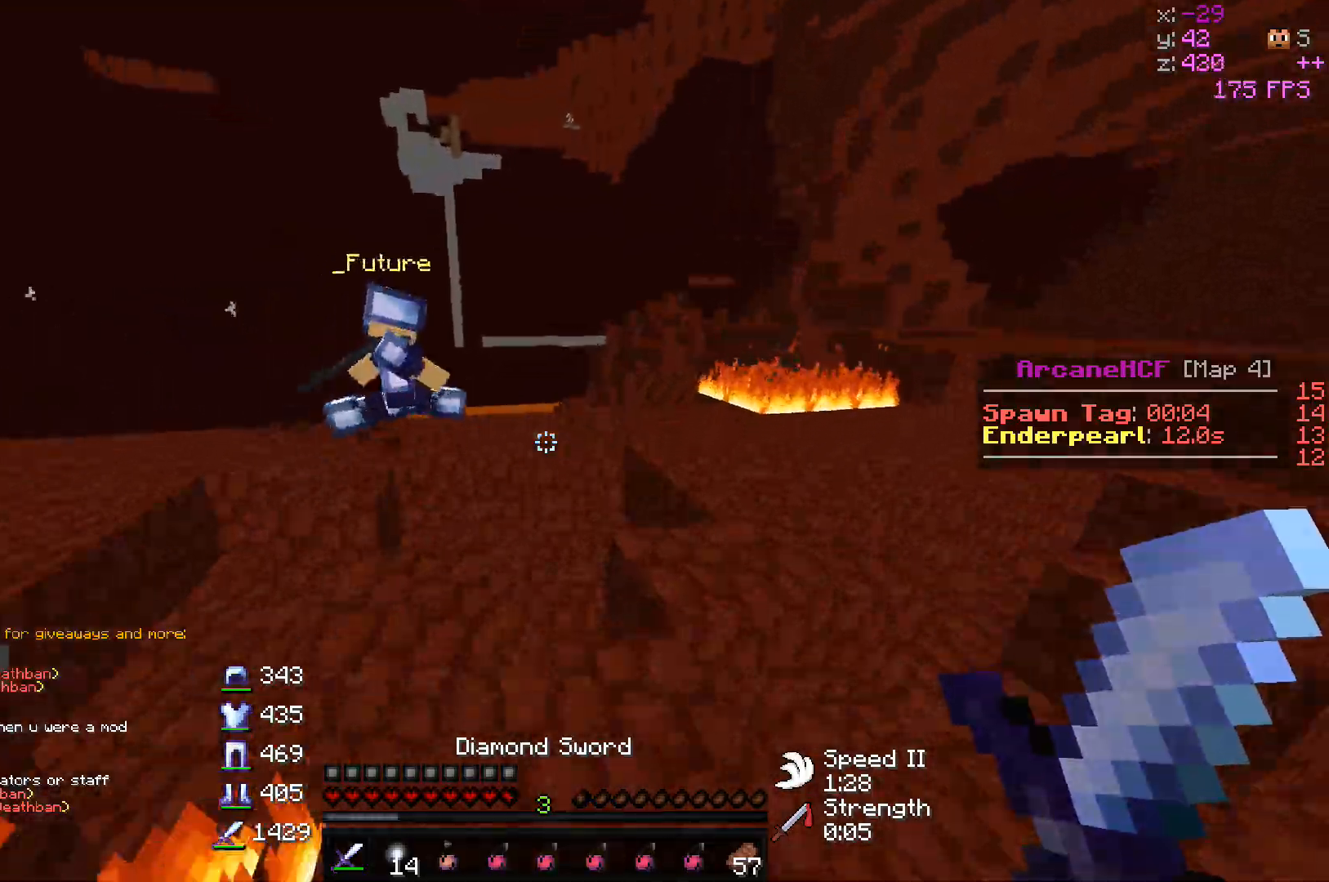
{"keys": ["d", "w"], "mouse": ["left"], "events": [[333, "mouse_left", "down"]]}
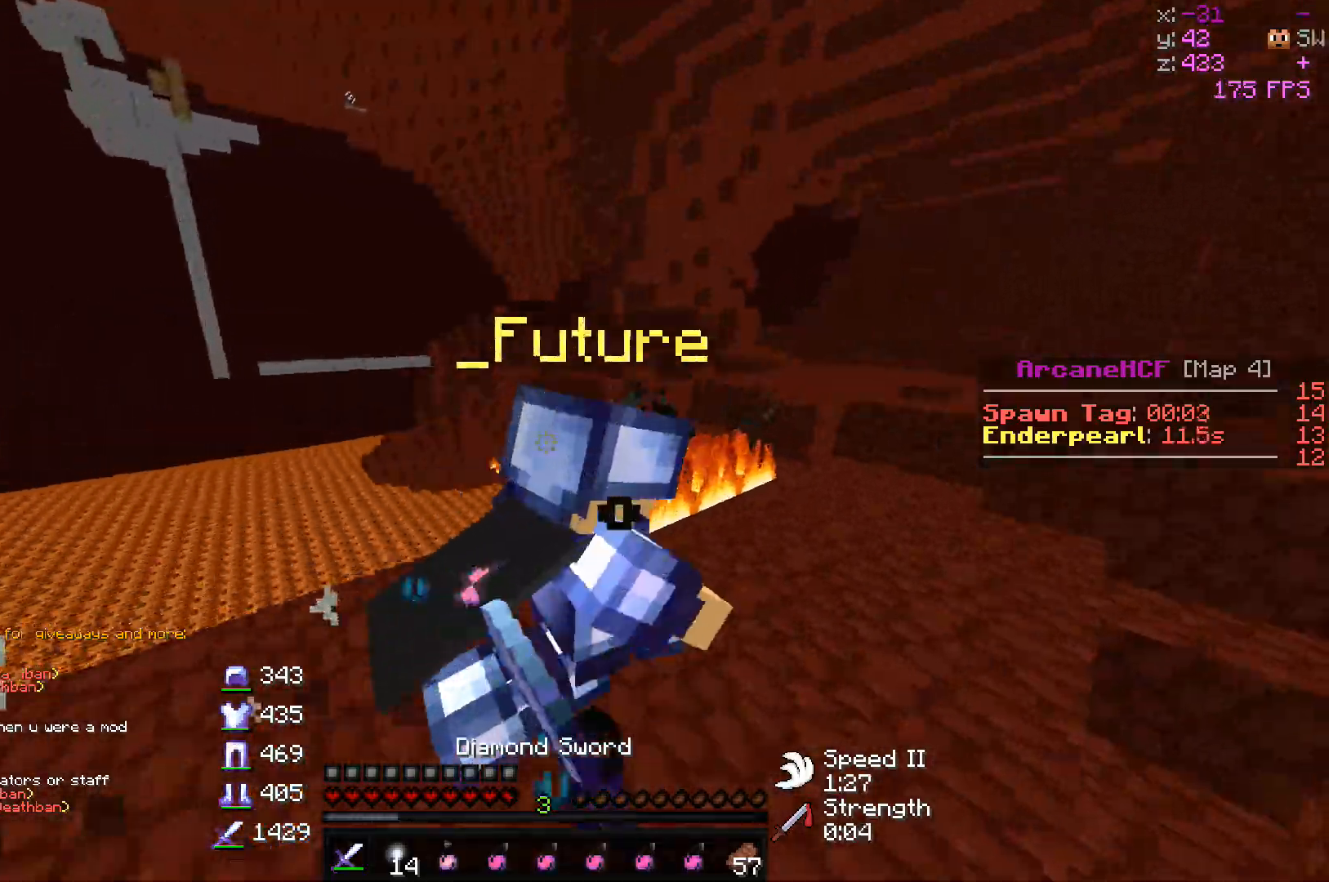
{"keys": ["w"], "mouse": ["left"], "events": [[200, "mouse_left", "up"], [217, "mouse_left", "down"], [333, "mouse_left", "up"], [350, "mouse_left", "down"], [467, "d", "up"]]}
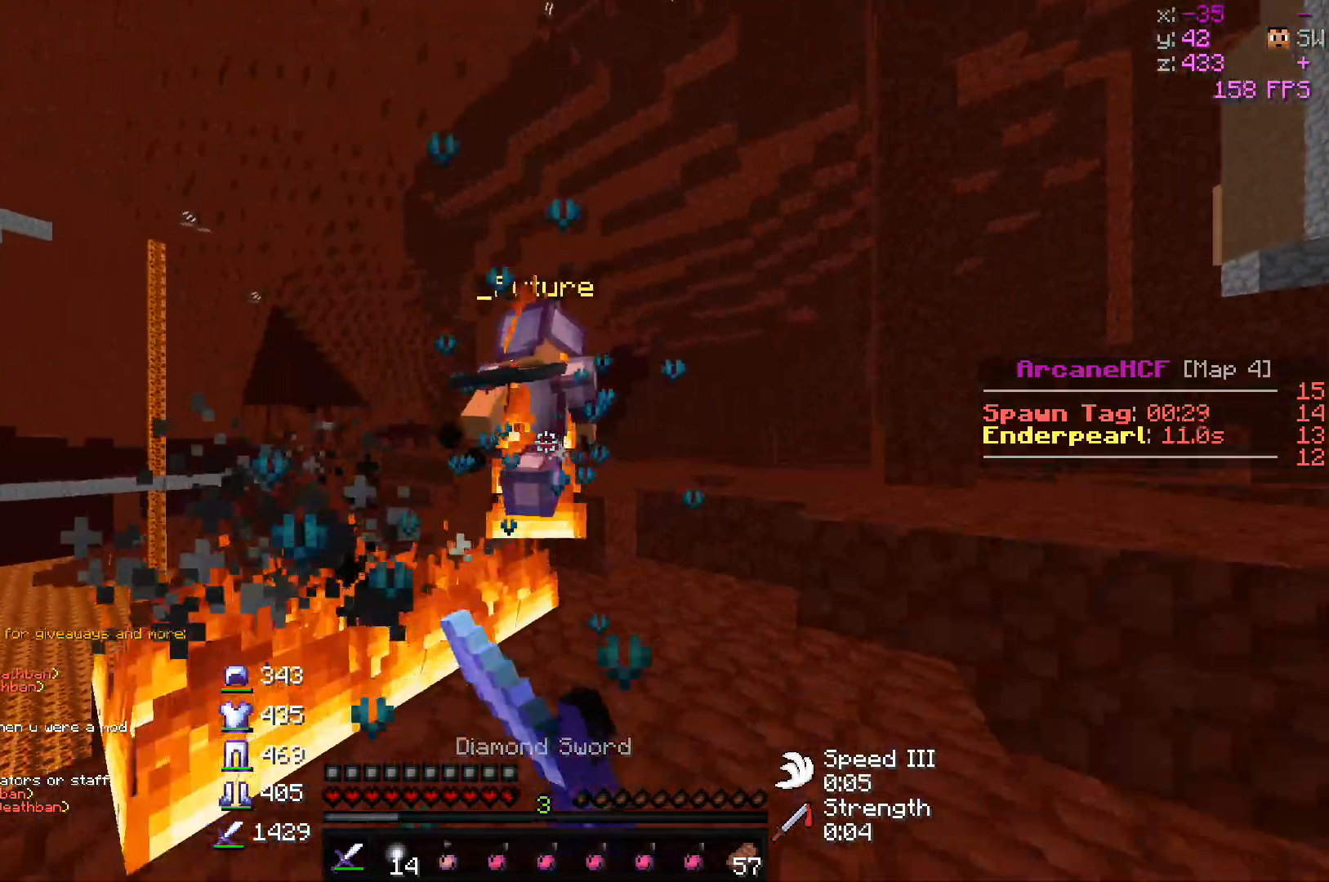
{"keys": ["w"], "mouse": [], "events": [[83, "mouse_left", "up"], [100, "mouse_left", "down"], [133, "d", "down"], [367, "d", "up"], [367, "mouse_left", "up"]]}
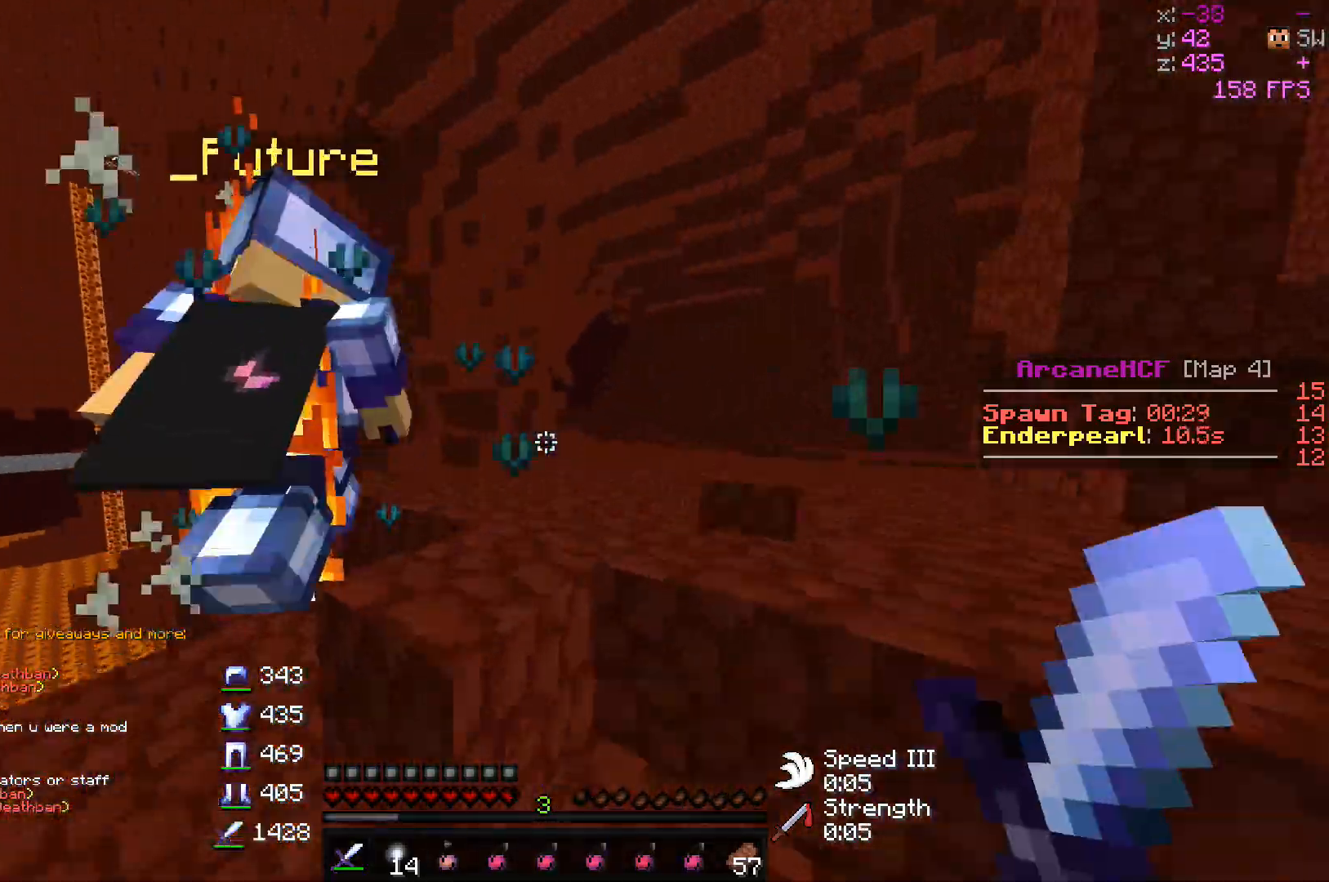
{"keys": ["a", "w"], "mouse": [], "events": [[83, "d", "down"], [267, "d", "up"], [350, "a", "down"]]}
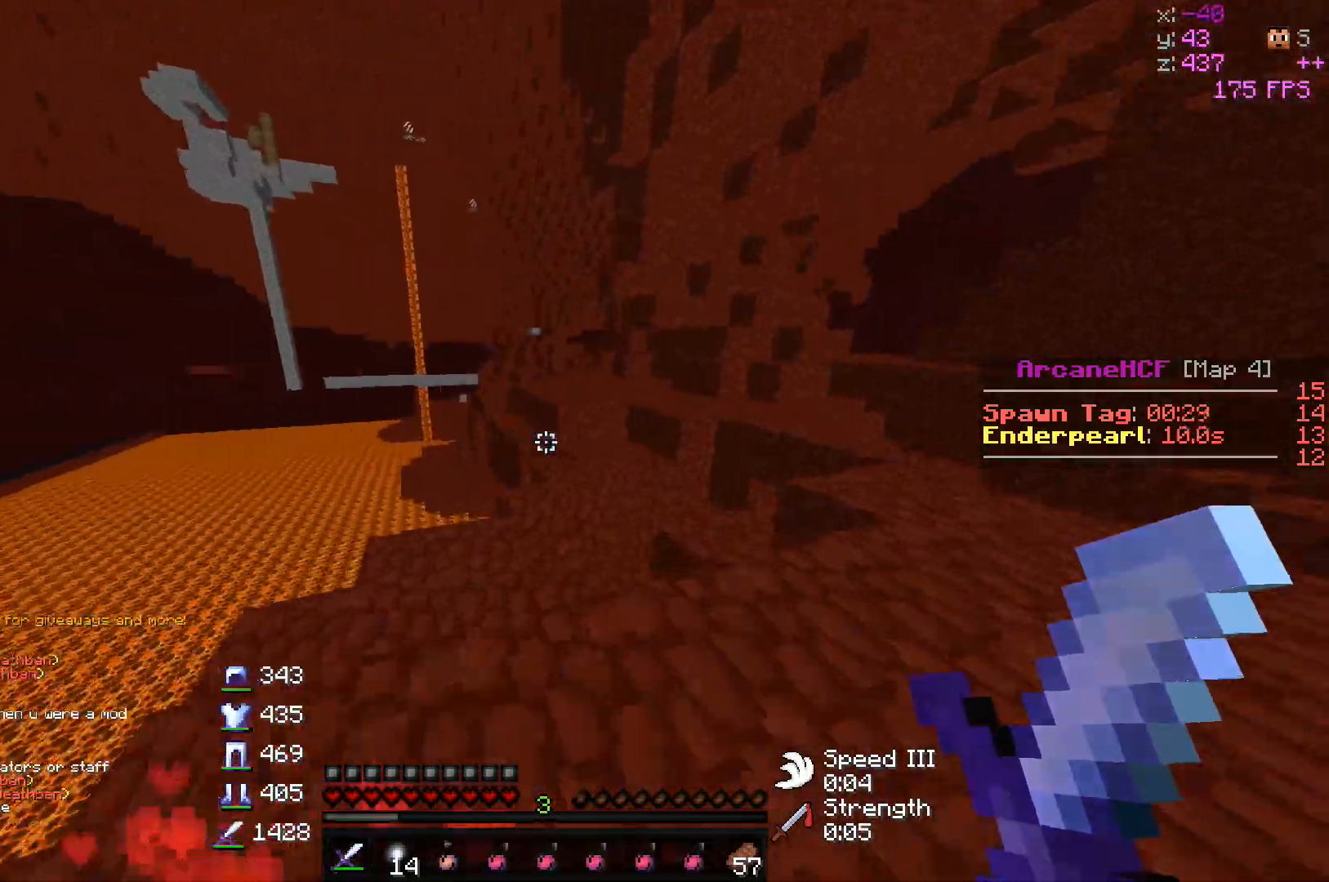
{"keys": ["a", "d", "w"], "mouse": ["left"], "events": [[167, "mouse_left", "down"], [183, "d", "down"], [217, "w", "up"], [283, "mouse_left", "up"], [300, "mouse_left", "down"], [317, "a", "up"], [400, "w", "down"], [450, "a", "down"]]}
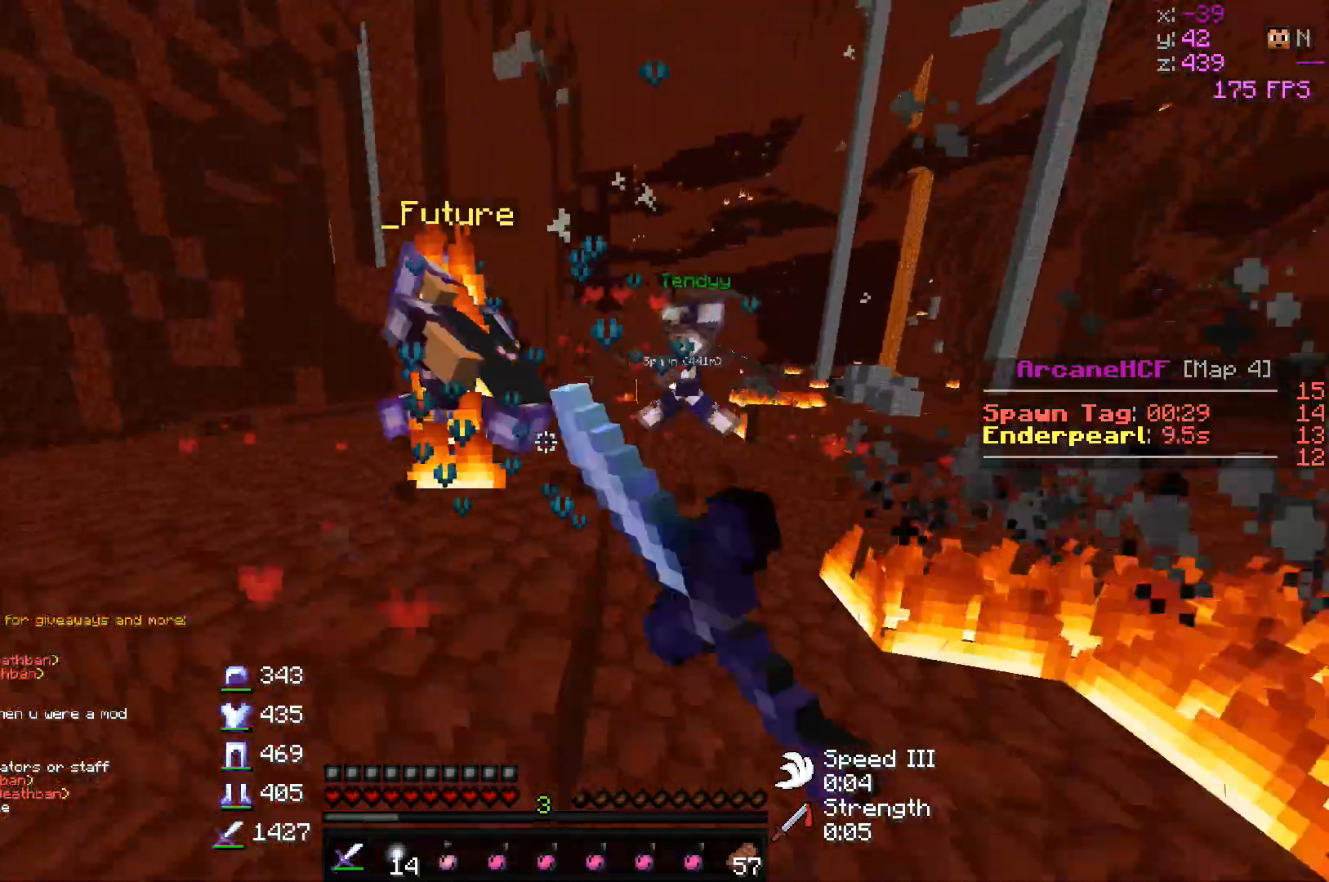
{"keys": ["w"], "mouse": ["left"], "events": [[17, "d", "up"], [150, "mouse_left", "up"], [167, "mouse_left", "down"], [267, "a", "up"], [283, "mouse_left", "up"], [300, "mouse_left", "down"], [417, "mouse_left", "up"], [433, "mouse_left", "down"]]}
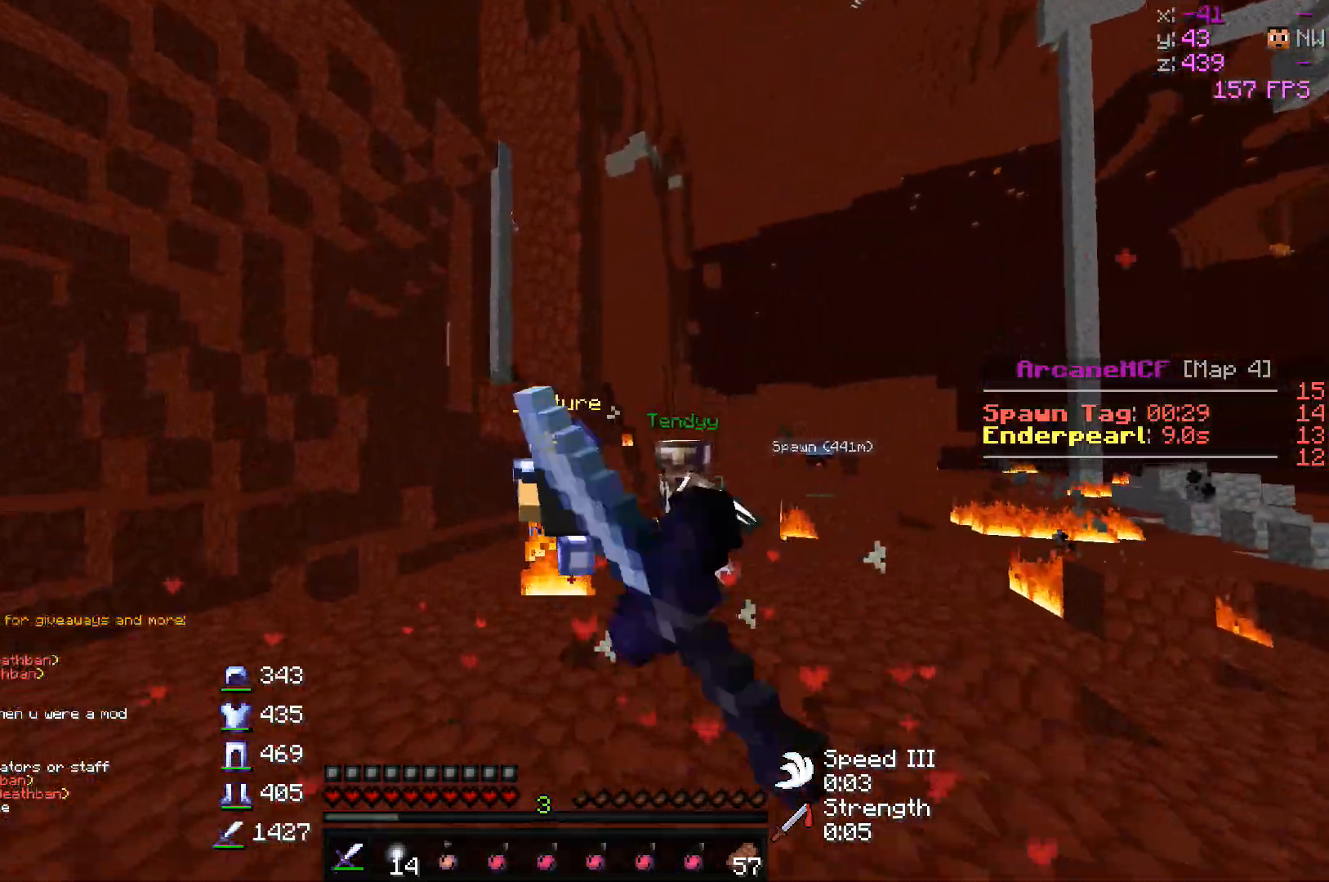
{"keys": ["d", "w"], "mouse": ["left"], "events": [[300, "d", "down"]]}
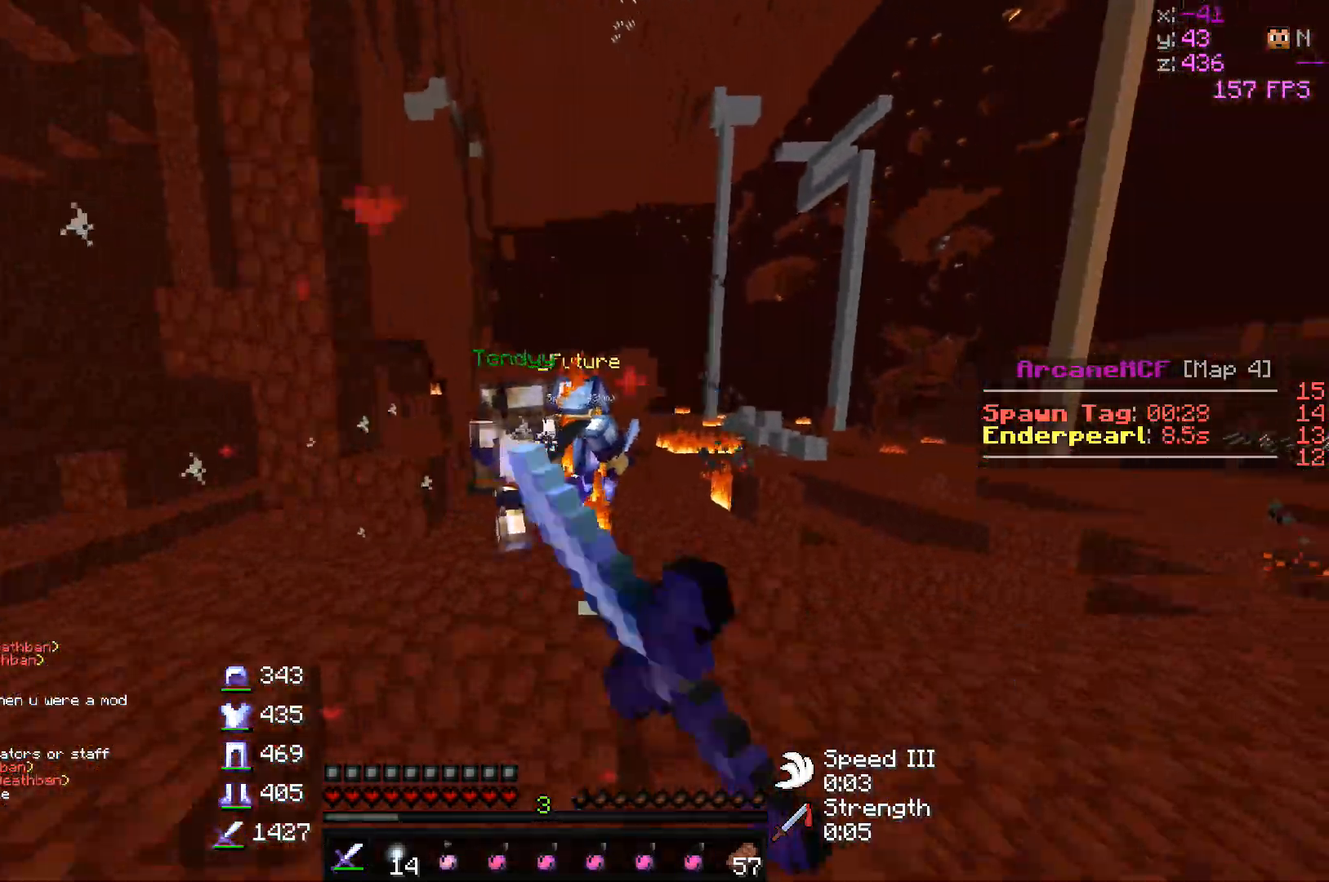
{"keys": ["d", "w"], "mouse": [], "events": [[67, "mouse_left", "up"]]}
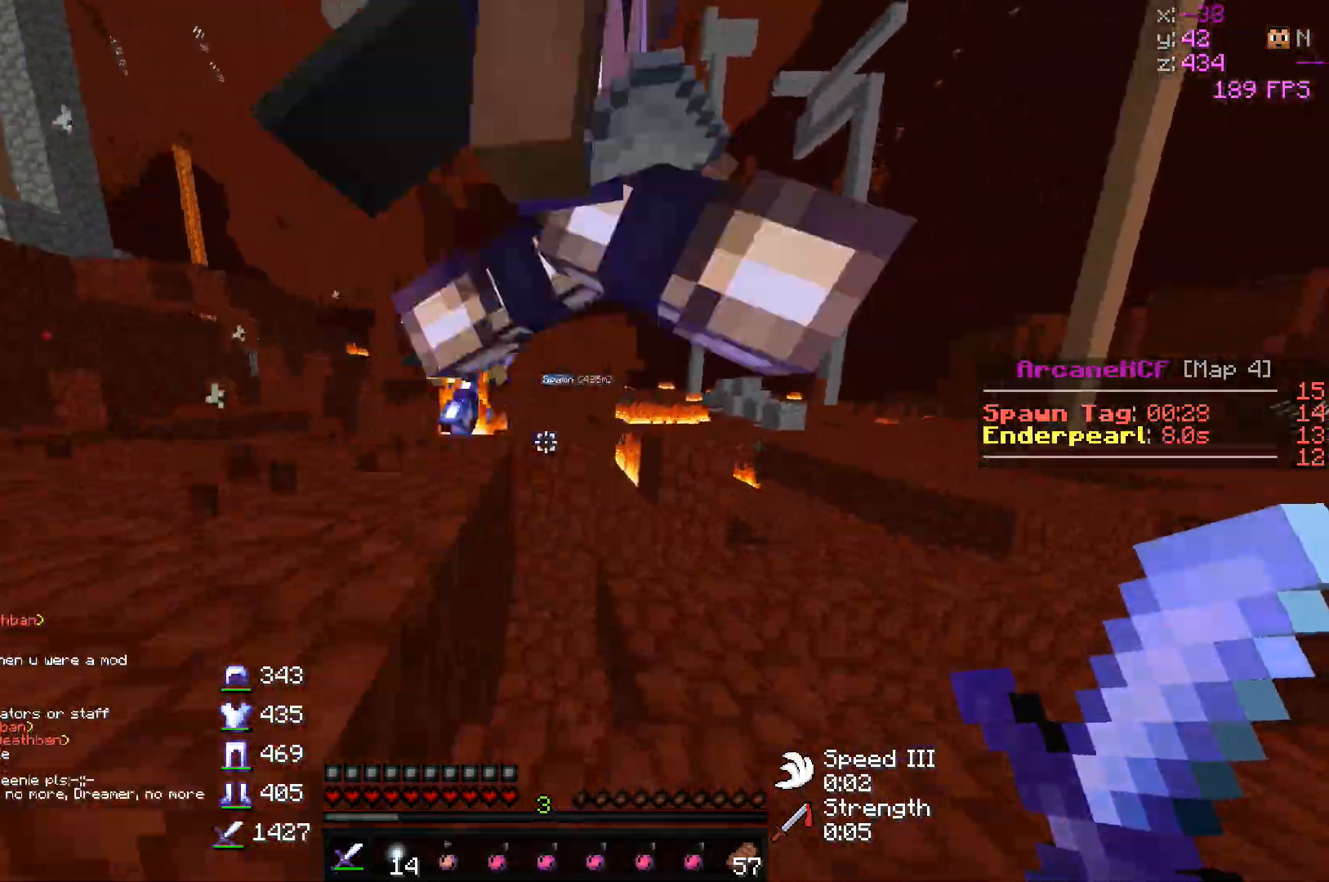
{"keys": ["w"], "mouse": [], "events": [[467, "d", "up"]]}
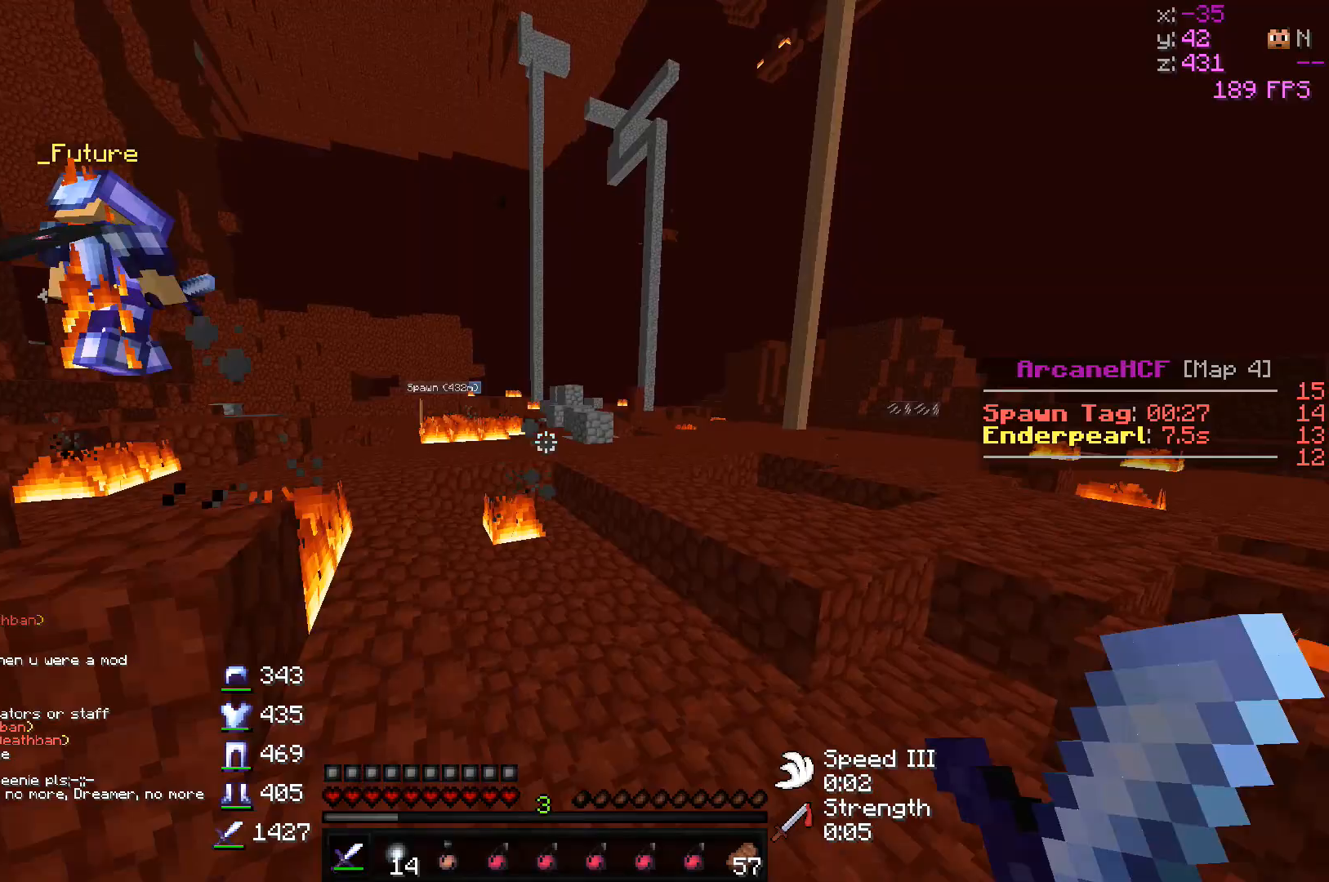
{"keys": ["w"], "mouse": [], "events": [[233, "d", "down"], [417, "d", "up"]]}
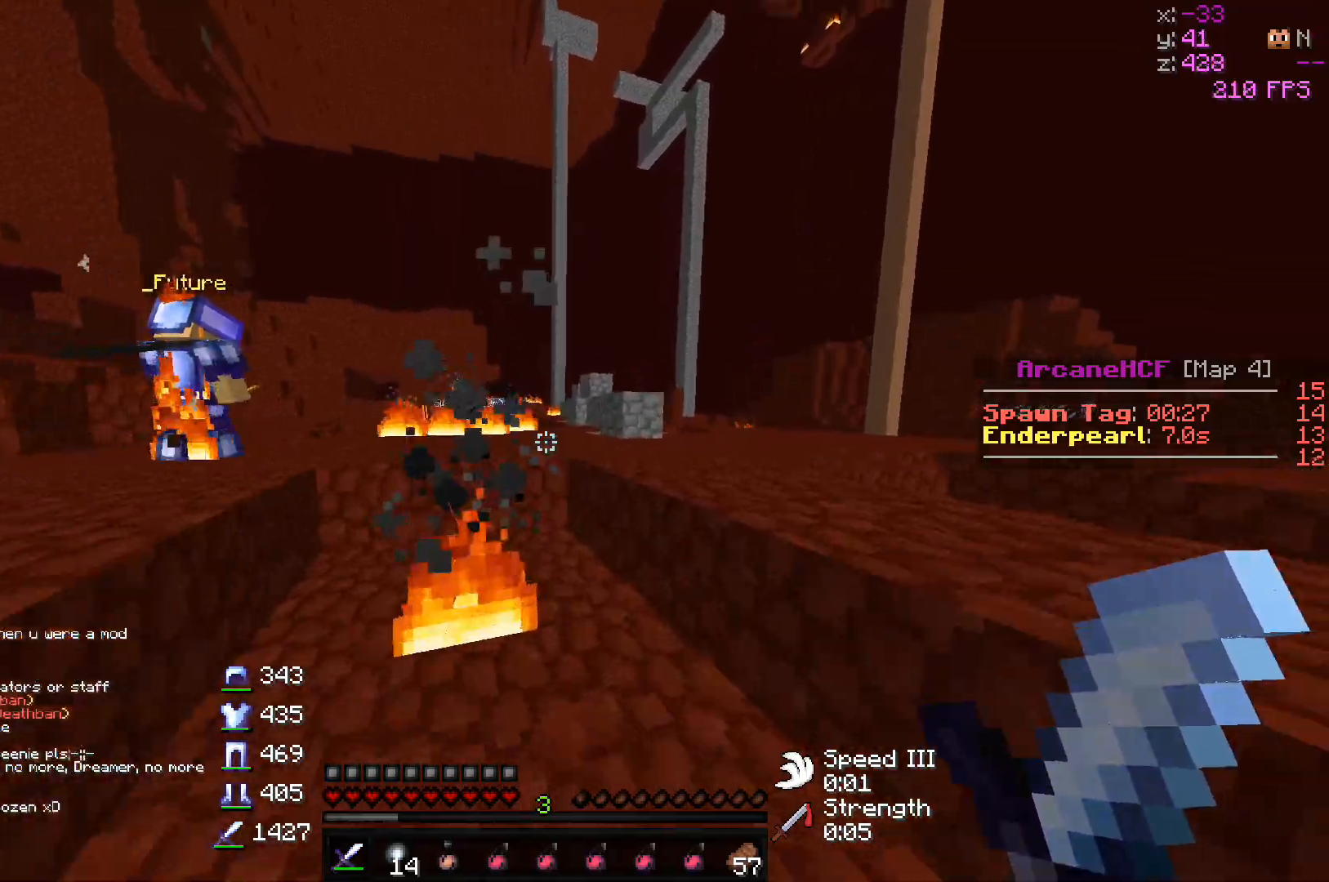
{"keys": ["d", "w"], "mouse": [], "events": [[100, "d", "down"]]}
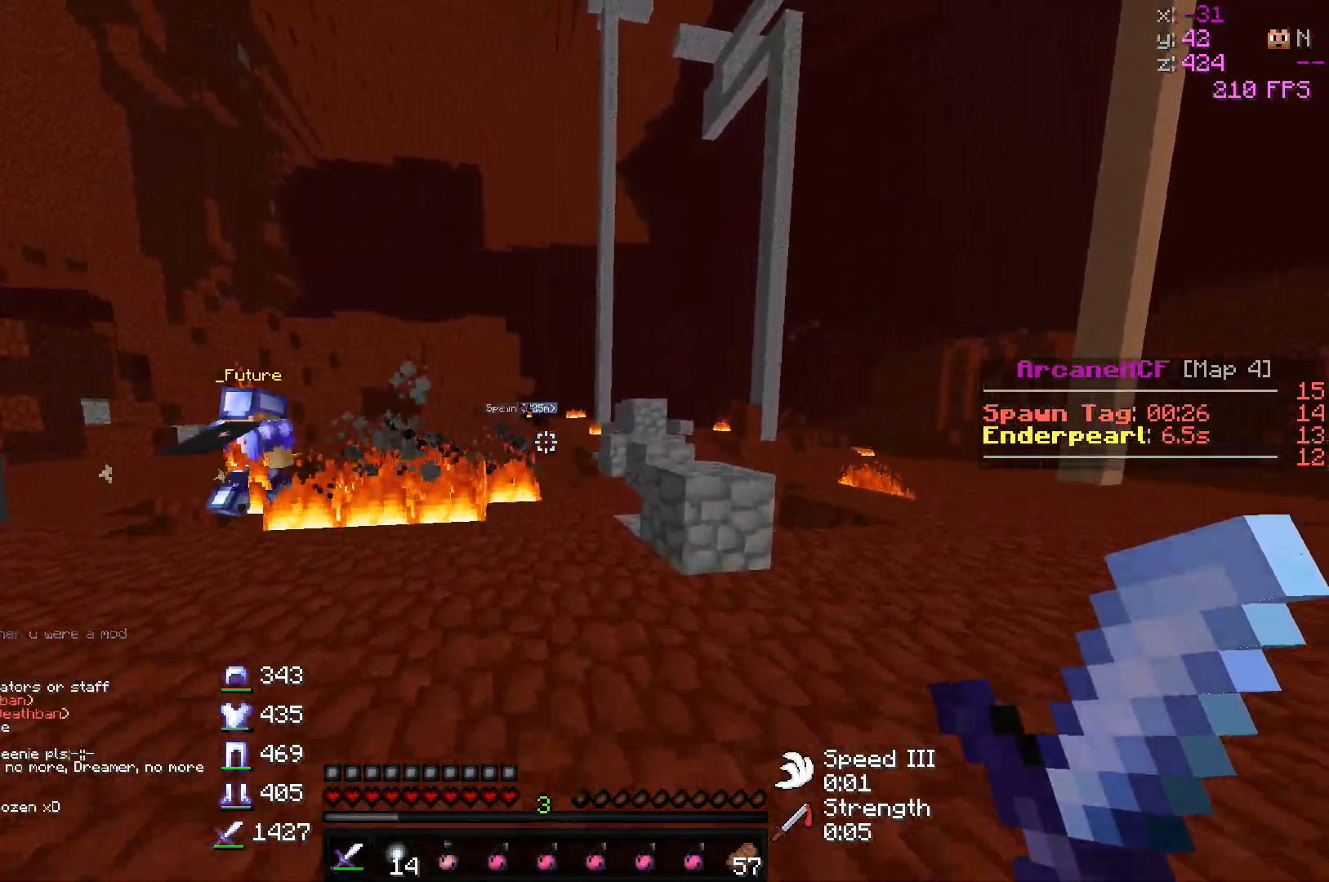
{"keys": ["d", "w"], "mouse": [], "events": [[117, "d", "up"], [450, "d", "down"]]}
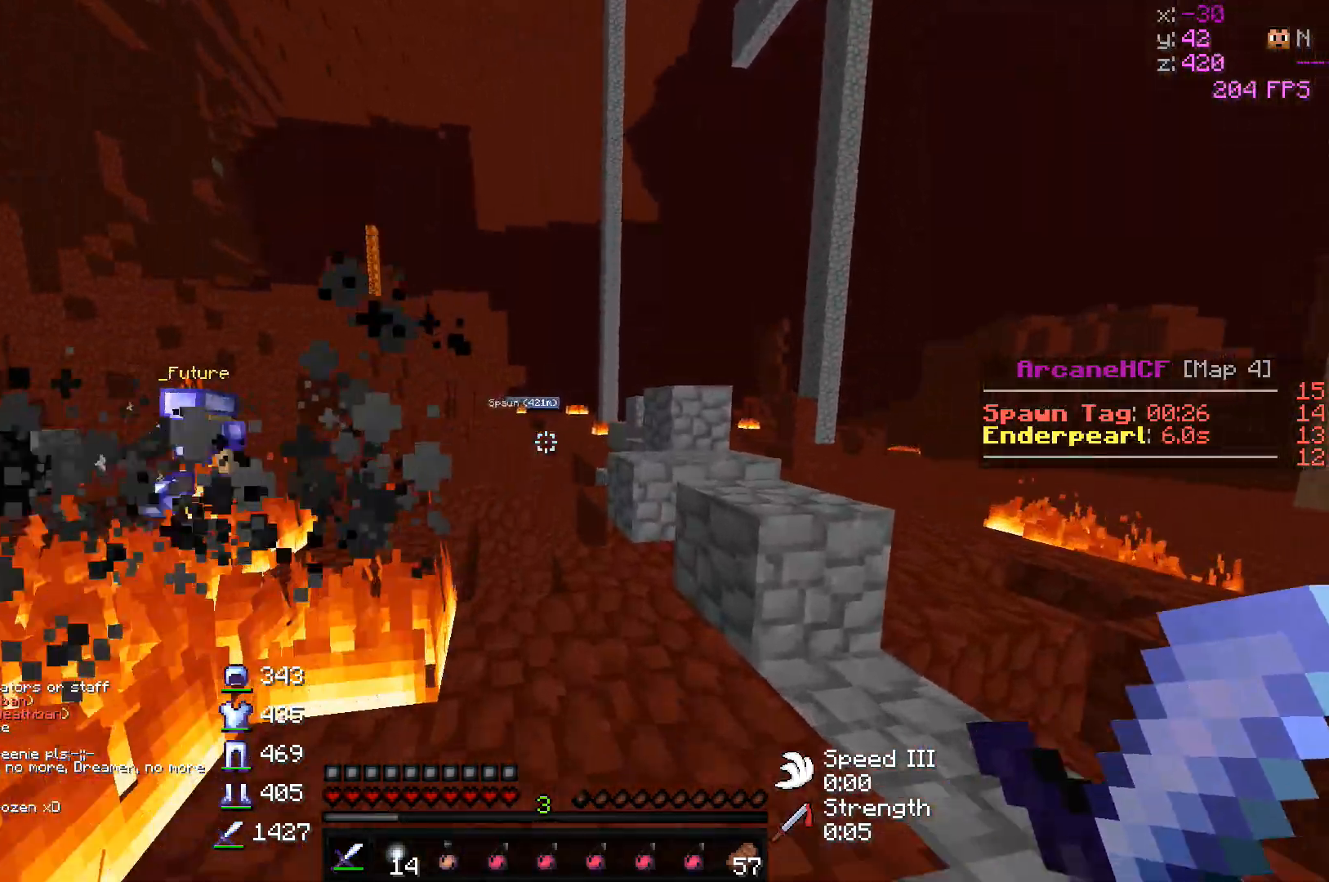
{"keys": ["w"], "mouse": [], "events": [[167, "d", "up"]]}
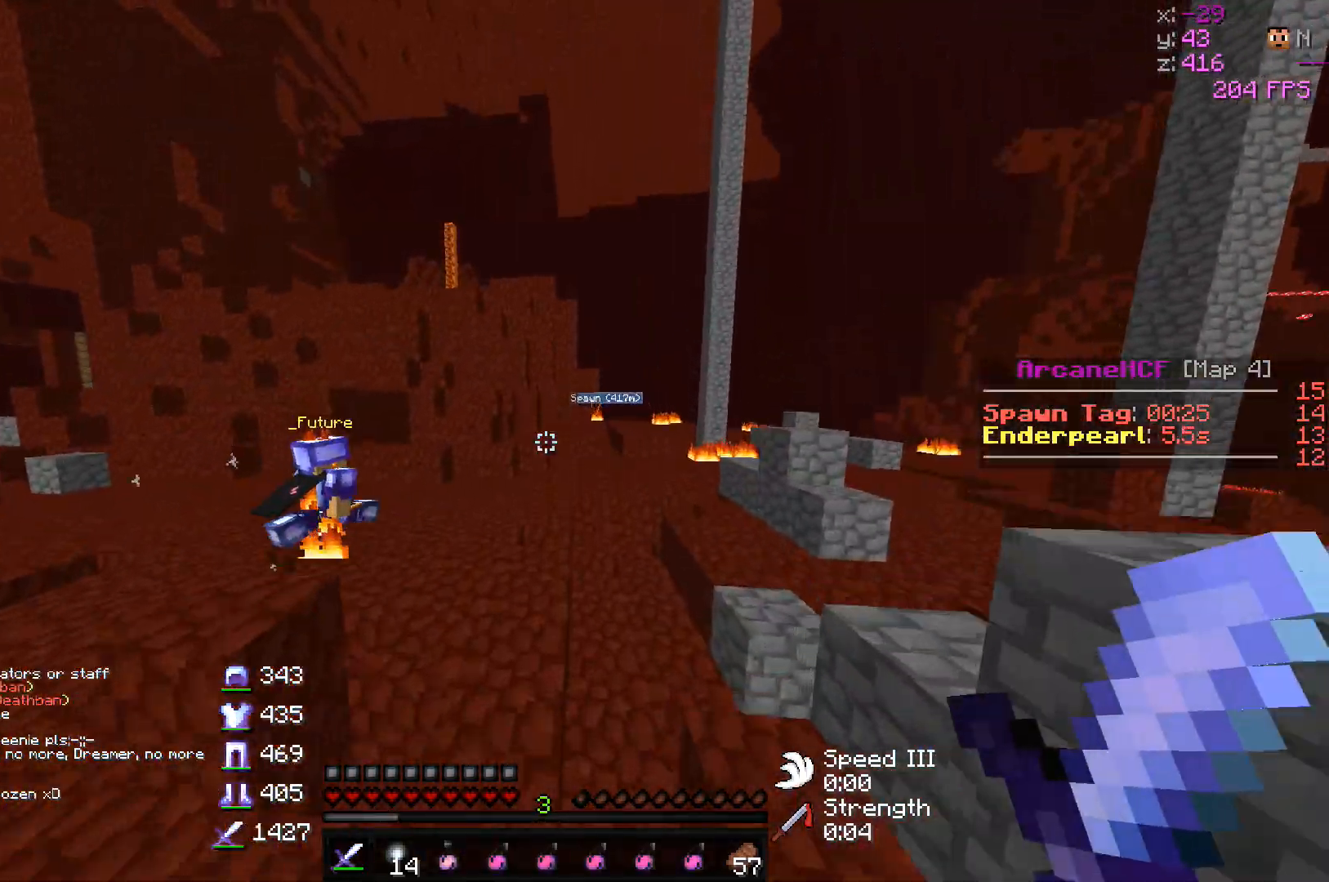
{"keys": ["w"], "mouse": [], "events": []}
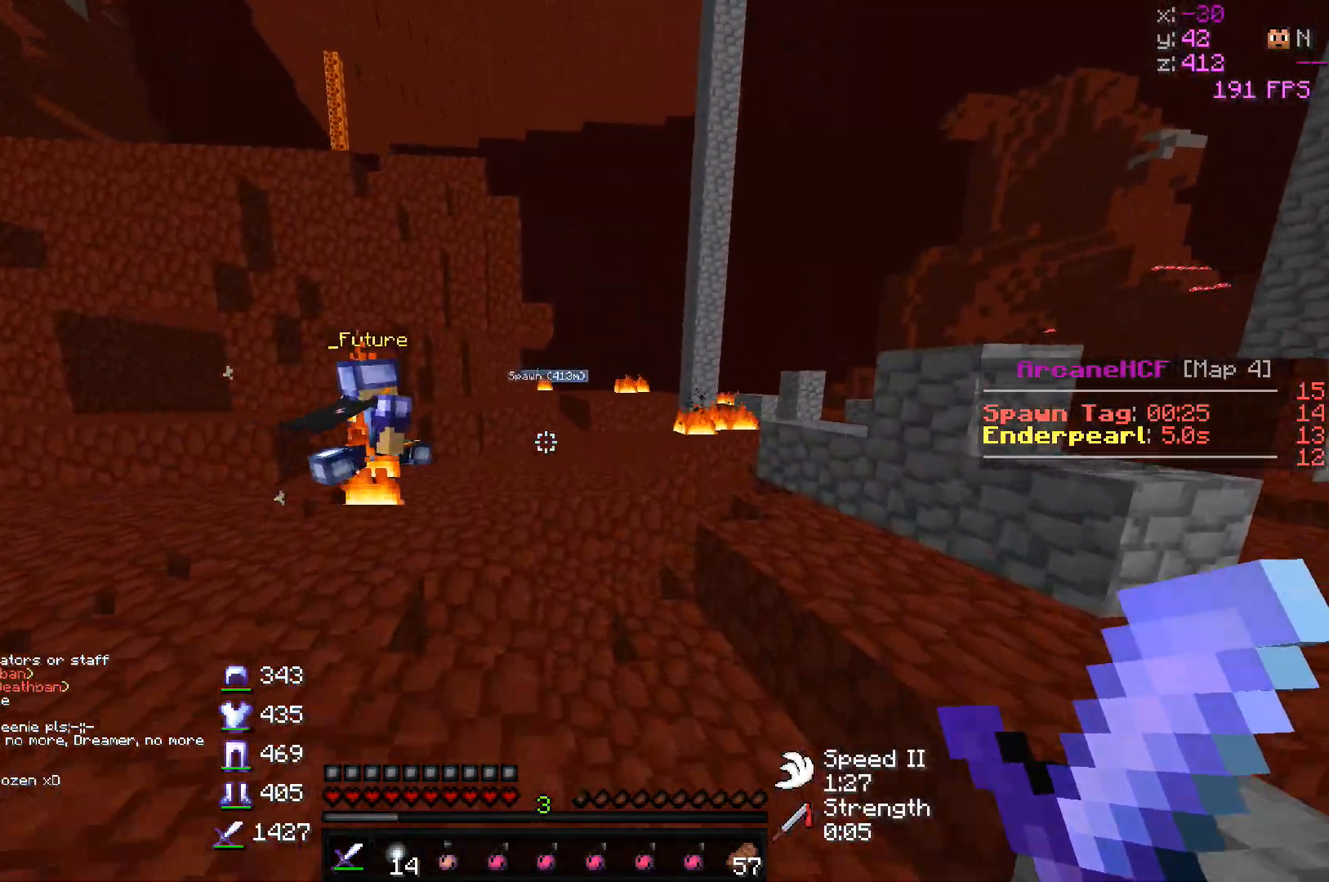
{"keys": ["w"], "mouse": [], "events": [[183, "a", "down"], [467, "a", "up"]]}
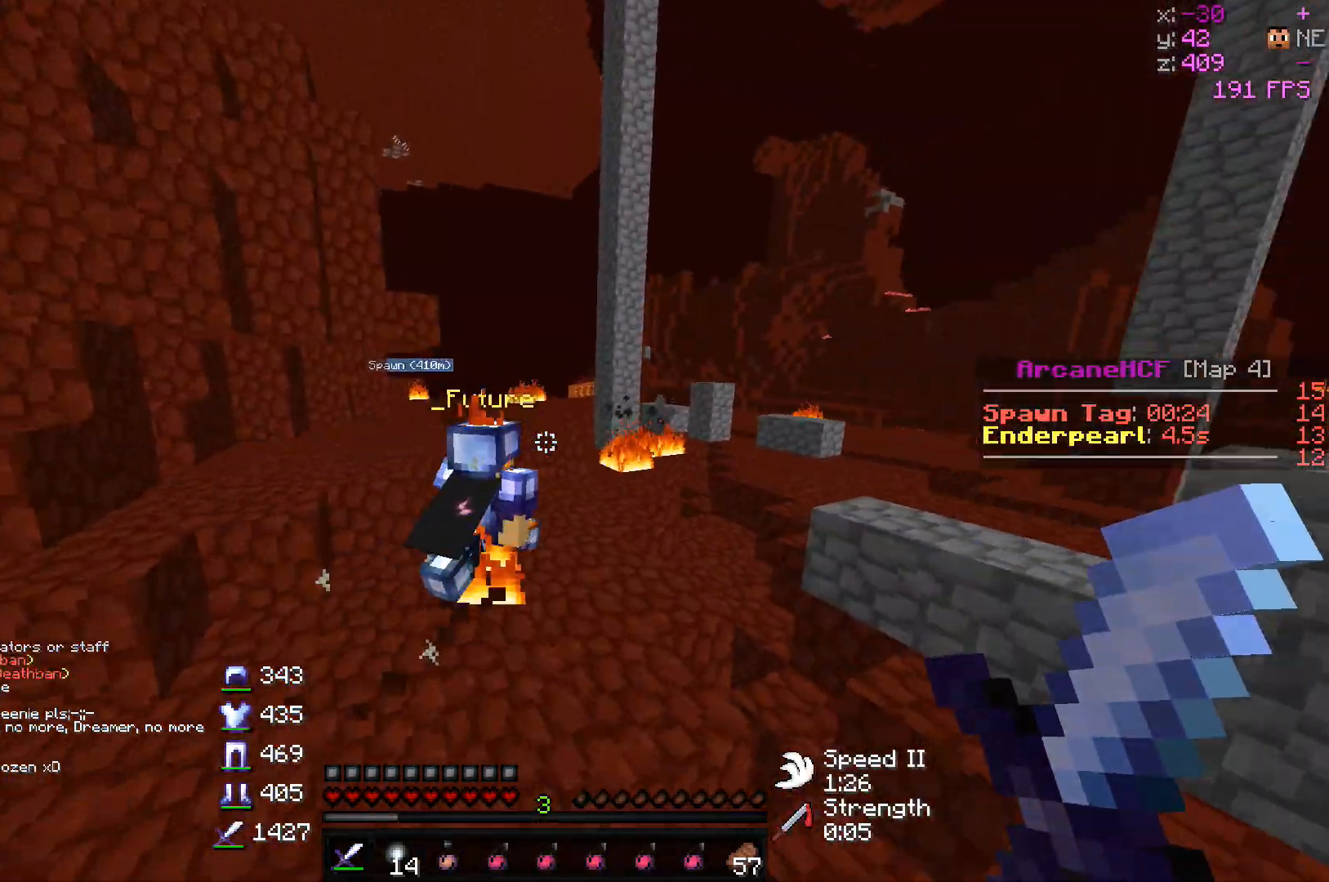
{"keys": ["w"], "mouse": [], "events": []}
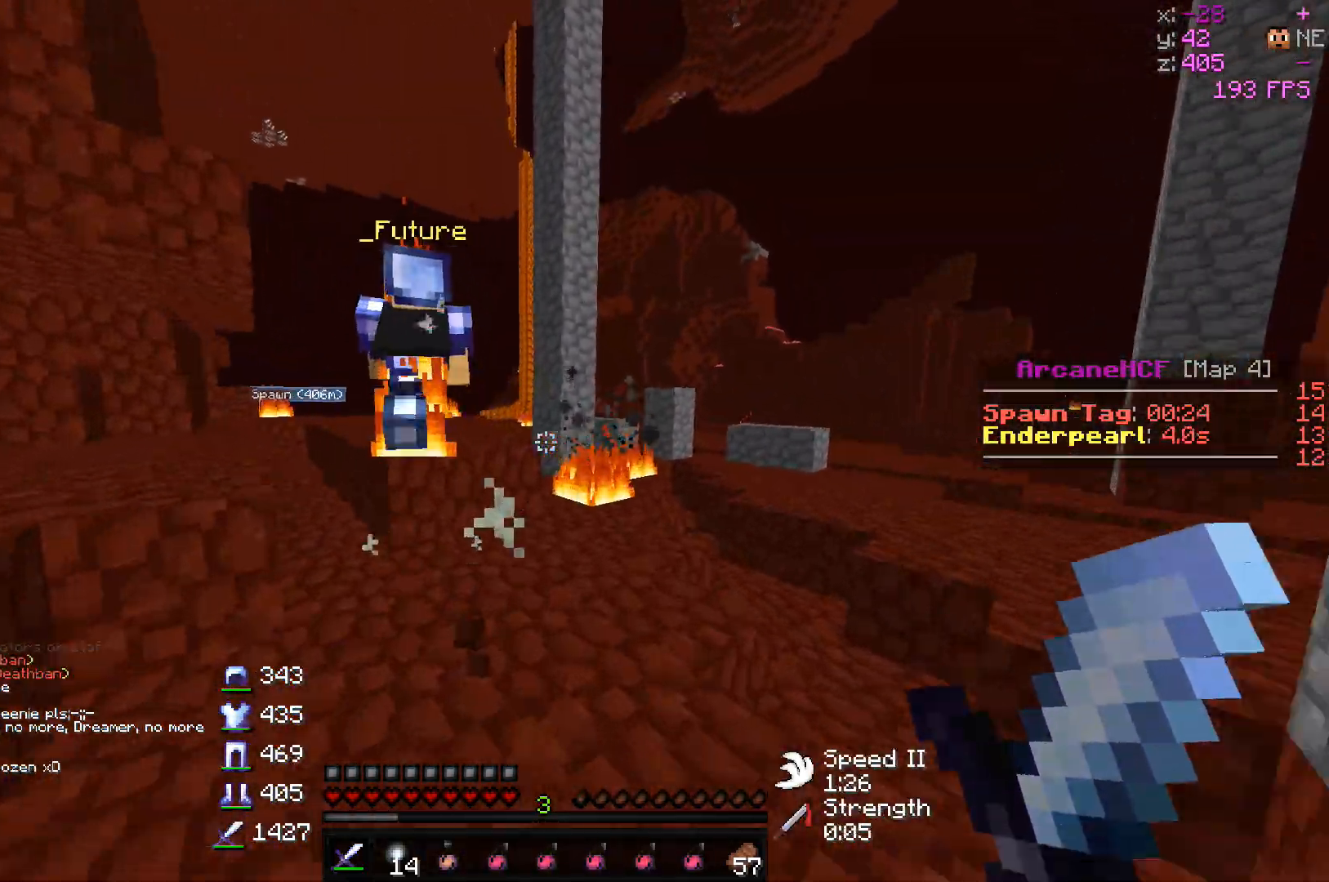
{"keys": ["w"], "mouse": [], "events": []}
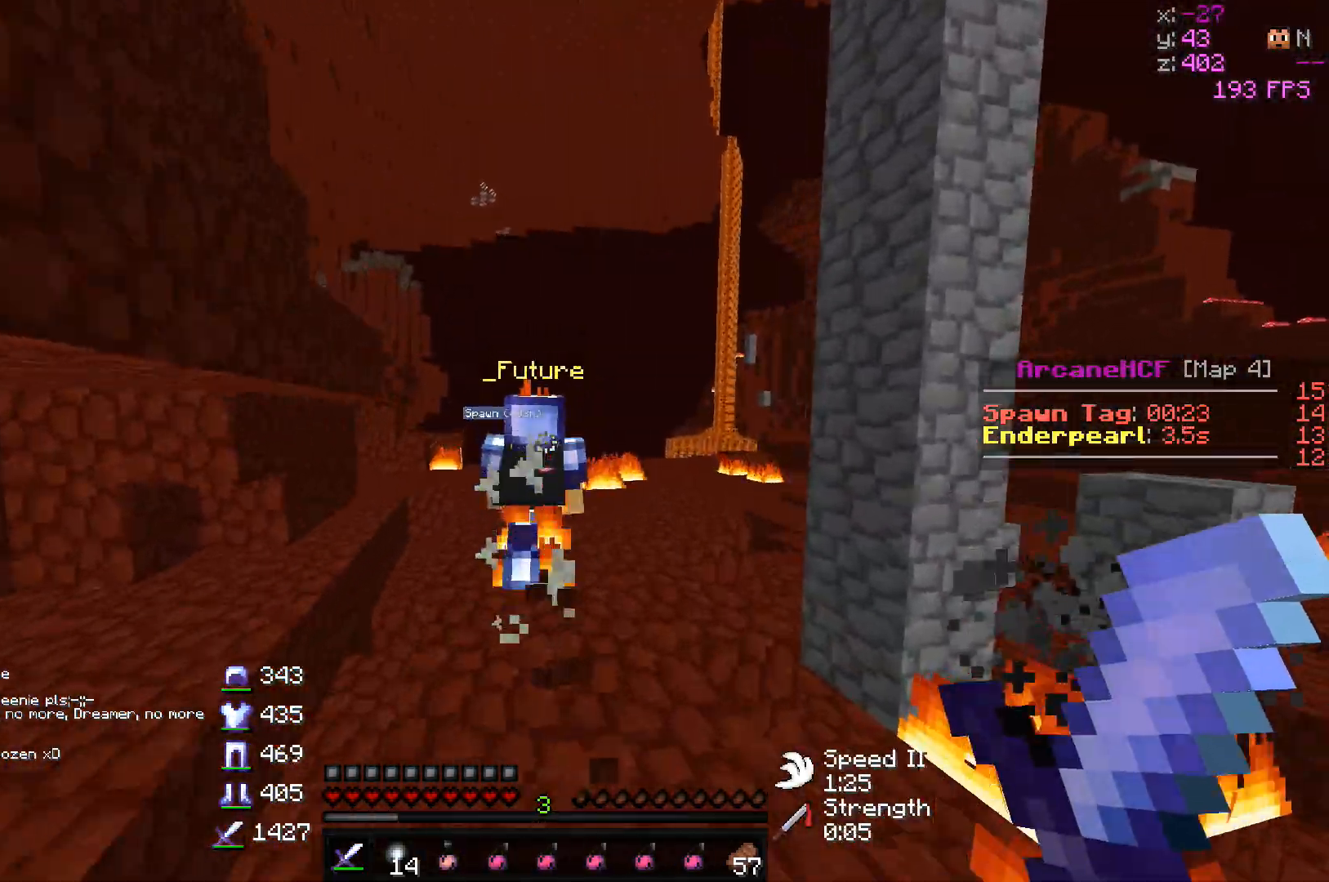
{"keys": ["w"], "mouse": [], "events": []}
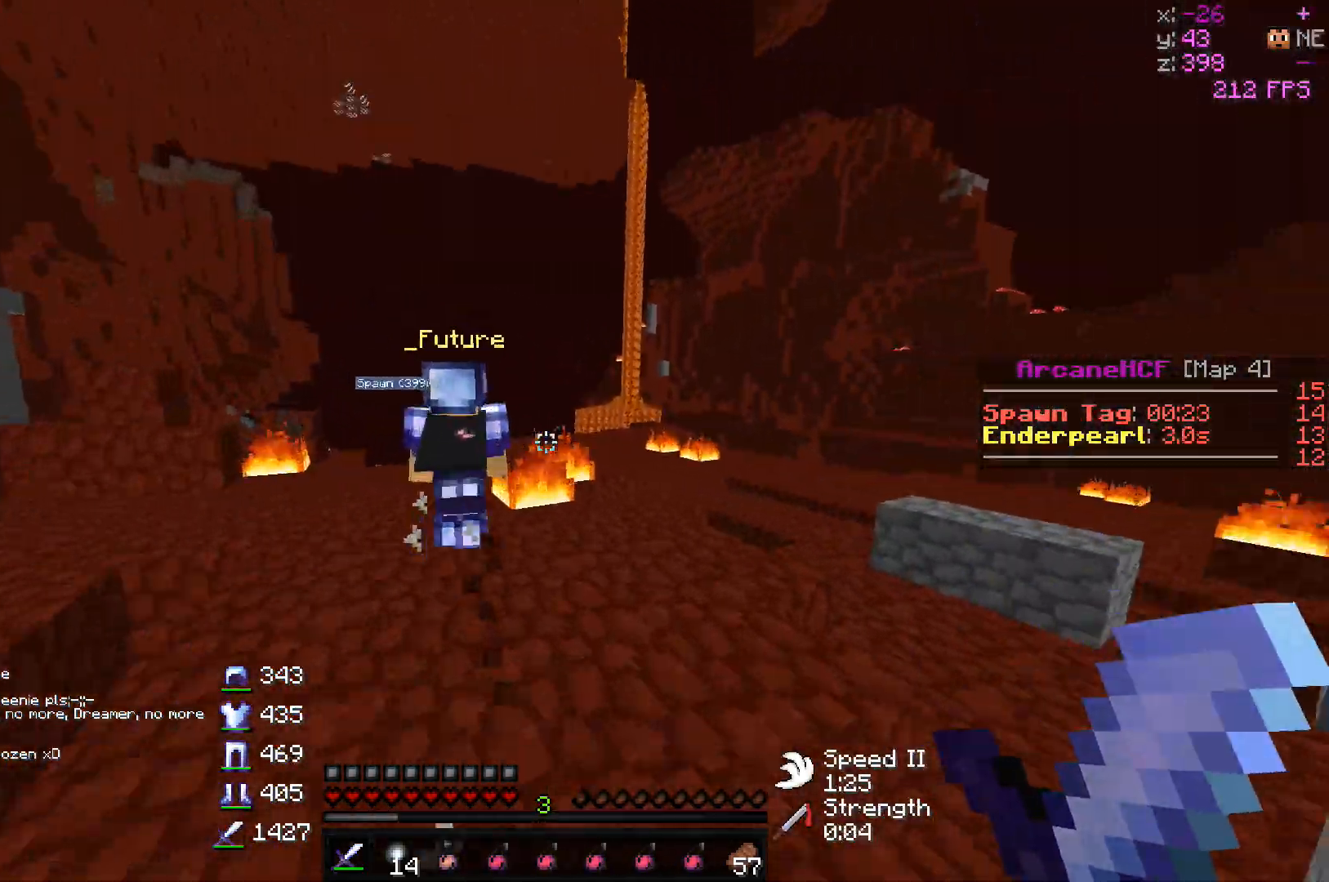
{"keys": ["w"], "mouse": [], "events": [[83, "d", "down"], [367, "d", "up"]]}
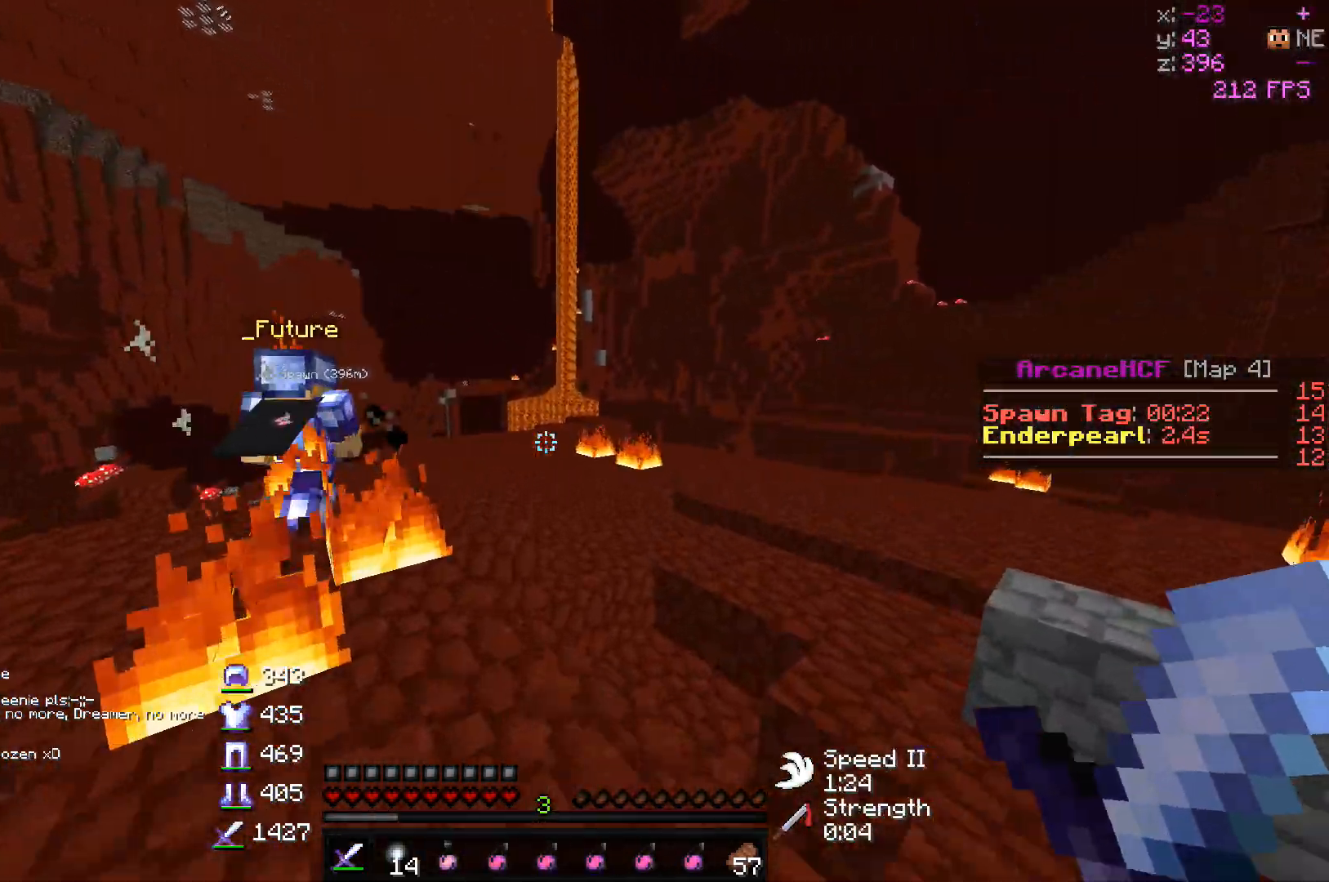
{"keys": ["w"], "mouse": [], "events": []}
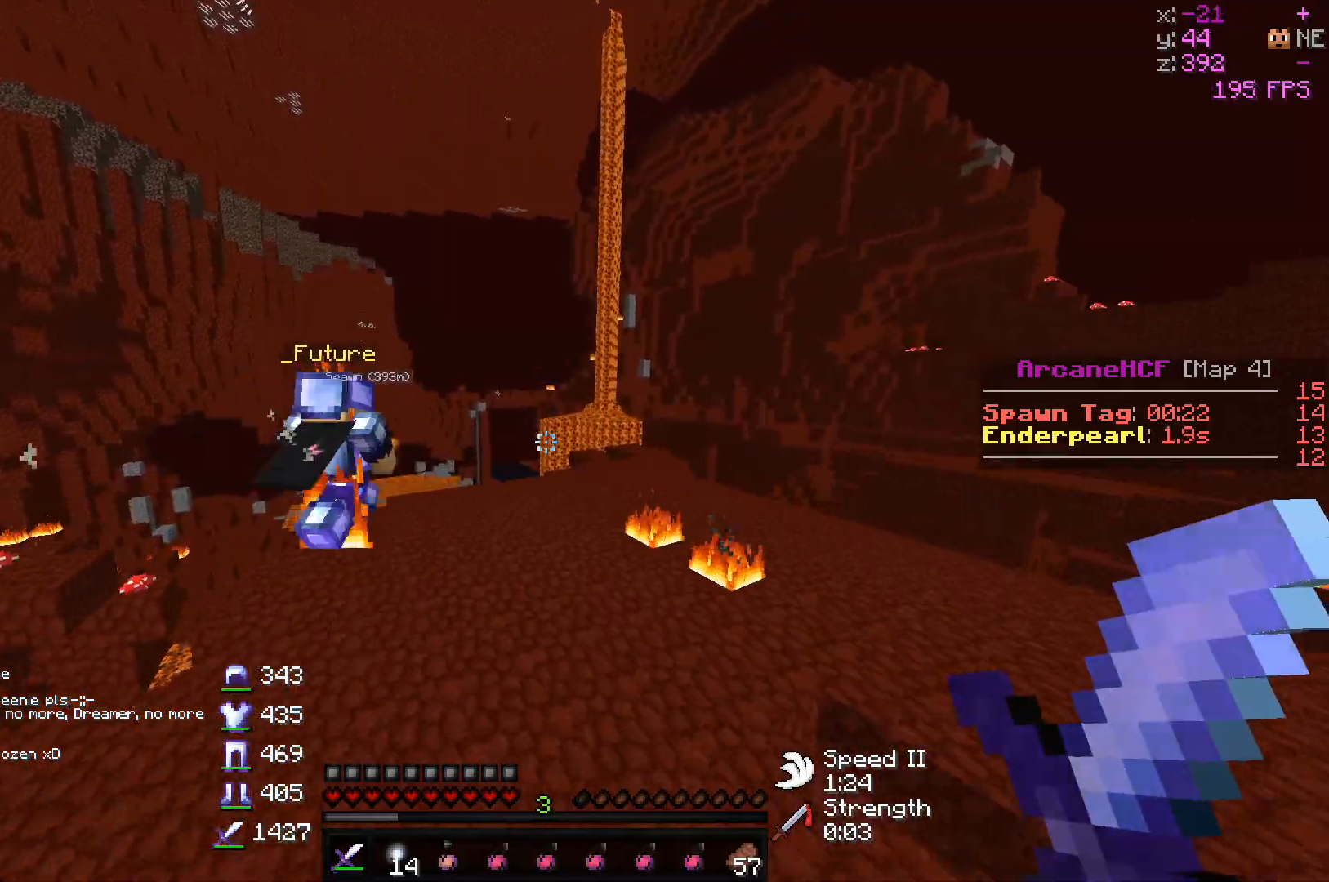
{"keys": ["w"], "mouse": [], "events": []}
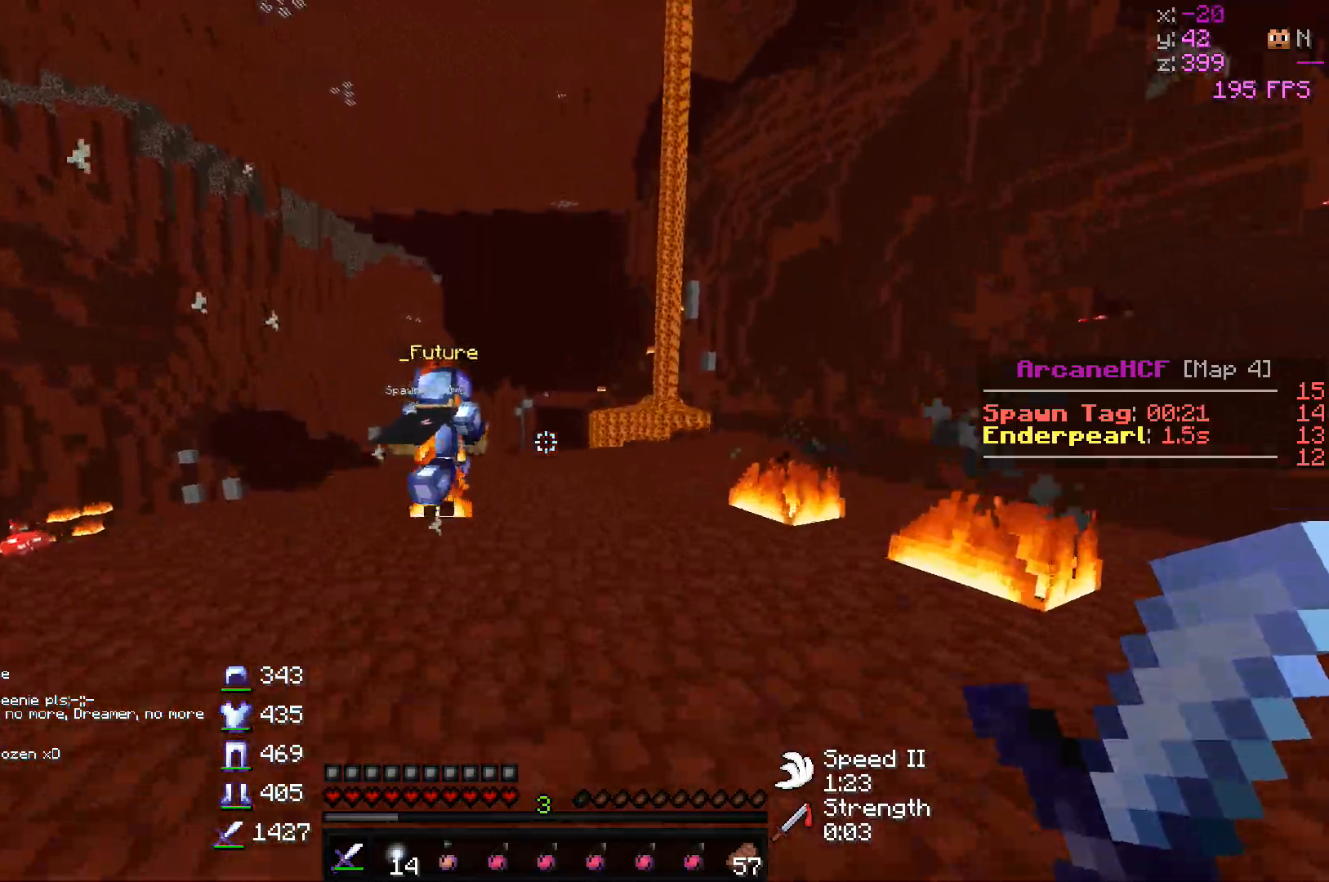
{"keys": ["w"], "mouse": ["left"], "events": [[50, "mouse_left", "down"]]}
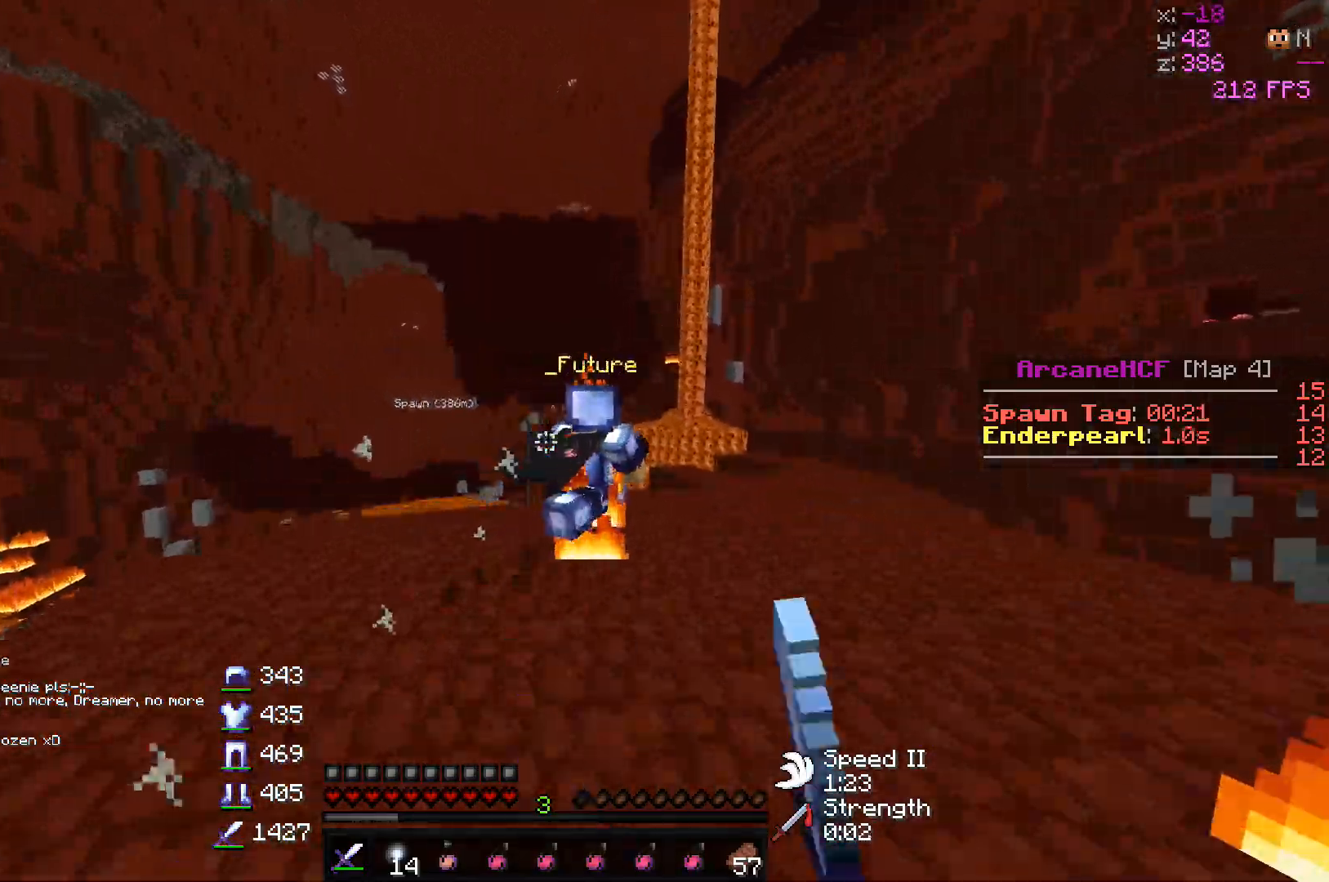
{"keys": ["w"], "mouse": [], "events": [[183, "d", "down"], [400, "mouse_left", "up"], [467, "d", "up"]]}
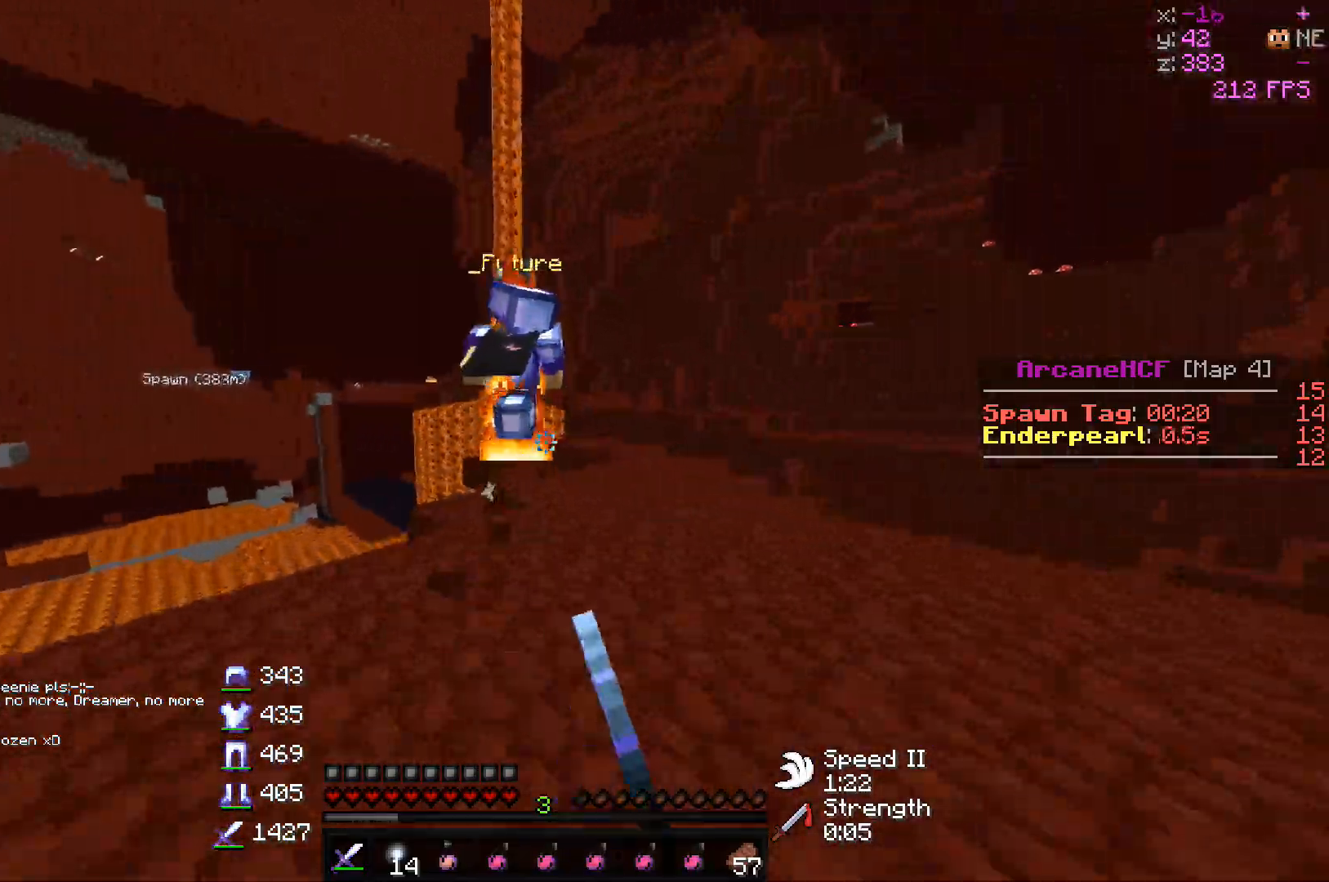
{"keys": ["d", "w"], "mouse": [], "events": [[283, "d", "down"]]}